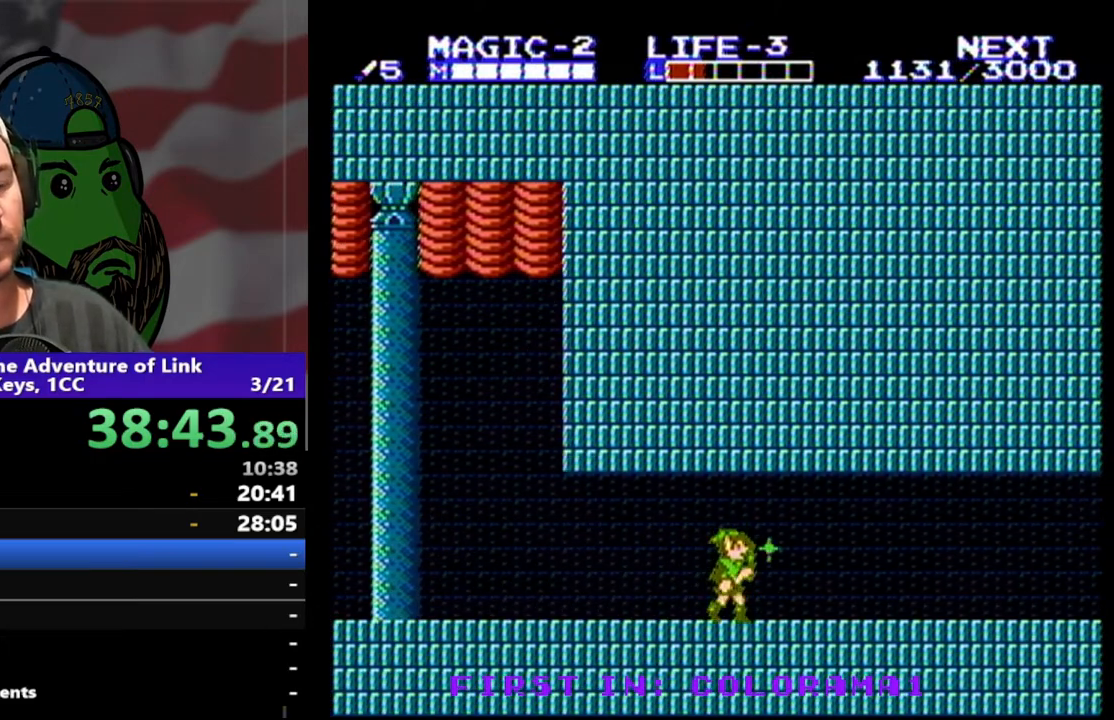
Gameplay with a controller (Nintendo layout); each line is a JSON object with the inputs held at the frame after it. "events" lists button and stick changes between this image and that frame as [ms after this image, input, new state], when the widget could be followed in between. Not read: L3 R3.
{"buttons": ["DPAD_RIGHT"], "events": []}
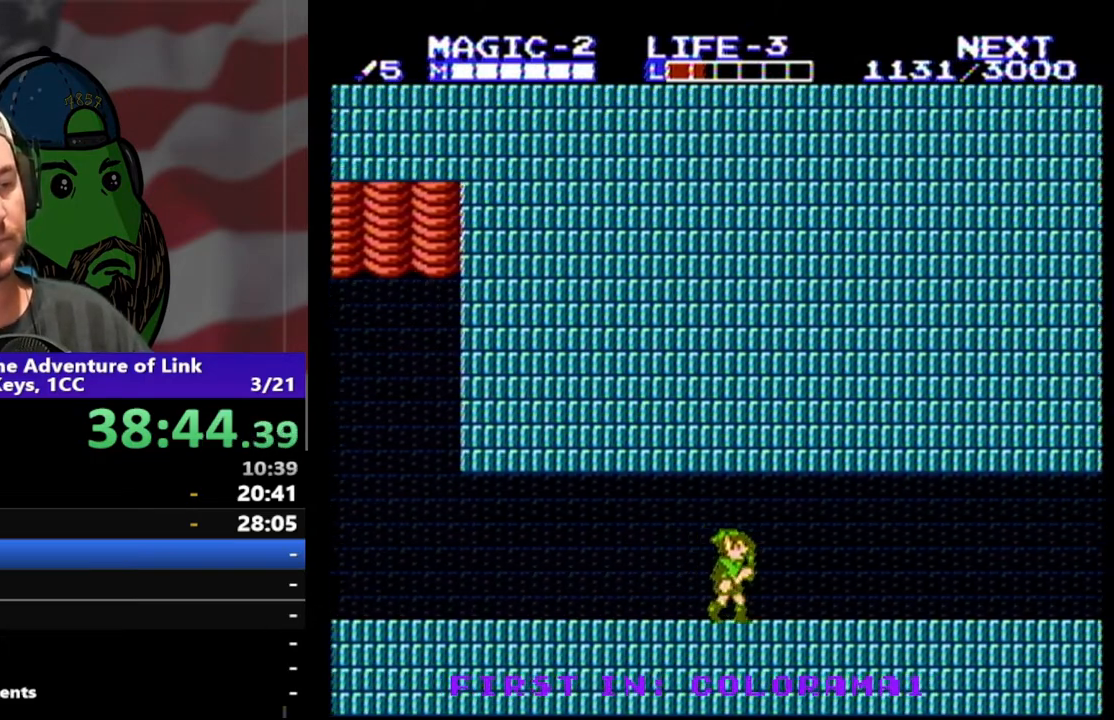
{"buttons": ["DPAD_RIGHT"], "events": []}
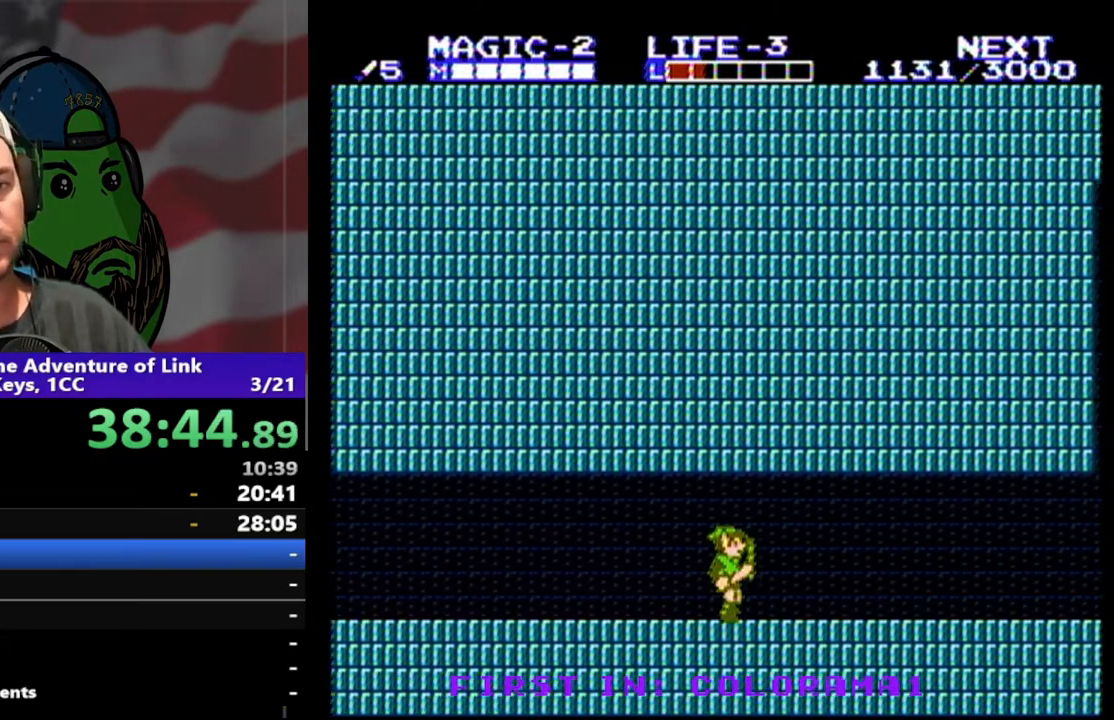
{"buttons": ["DPAD_RIGHT"], "events": []}
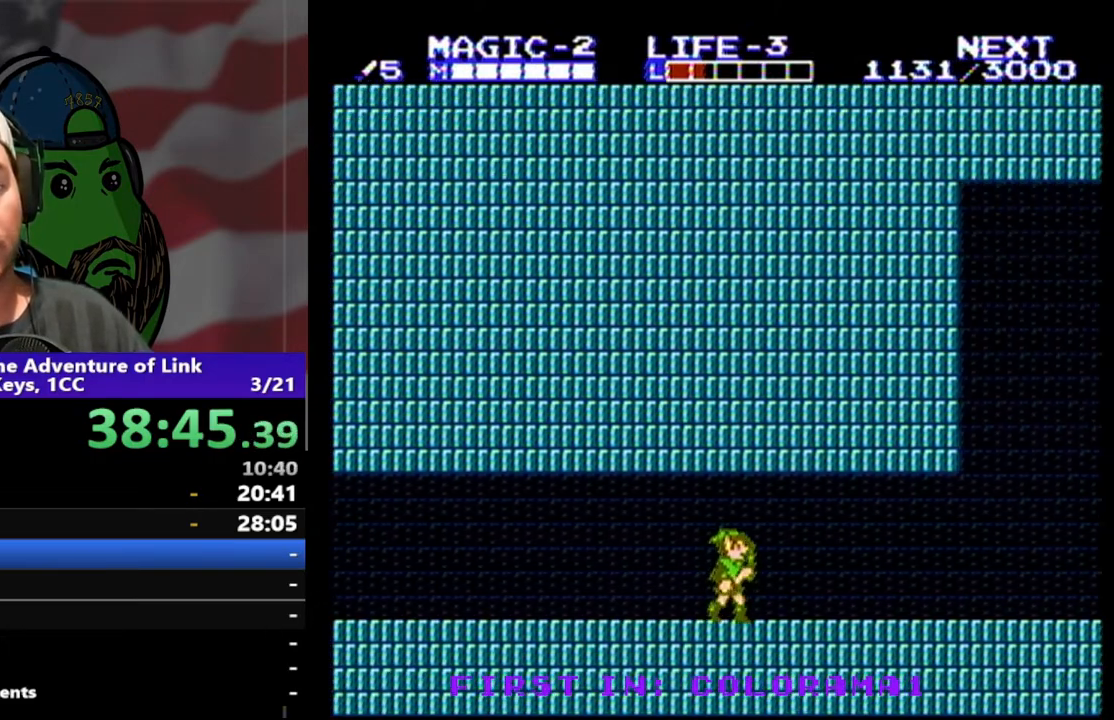
{"buttons": ["DPAD_RIGHT"], "events": []}
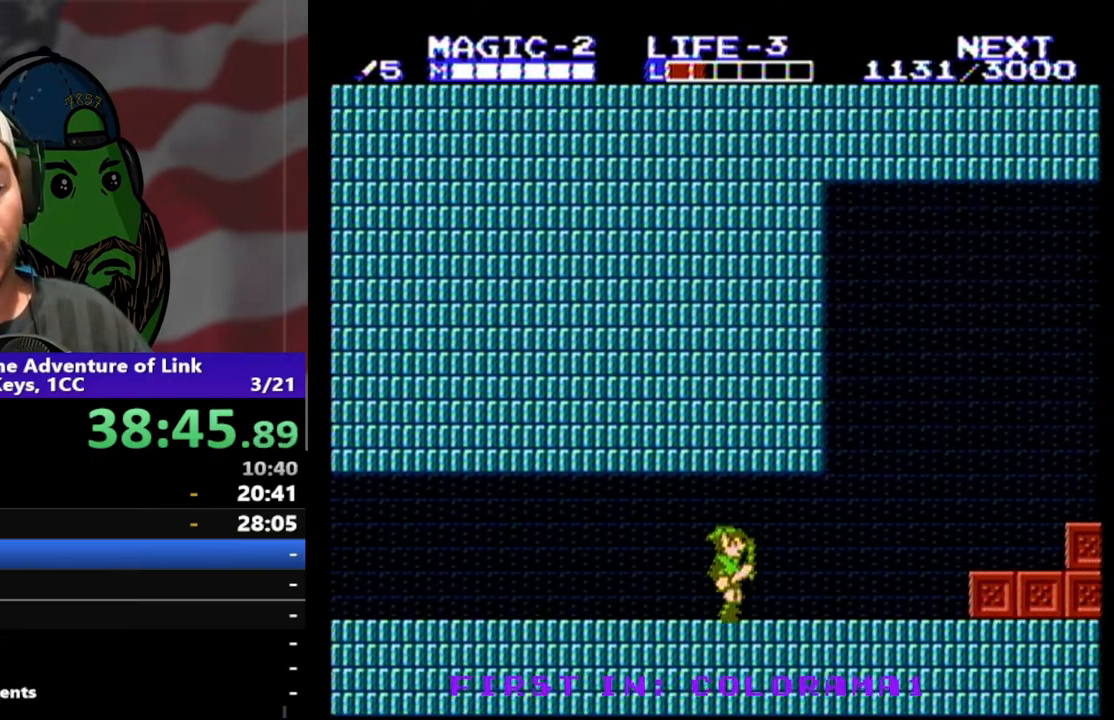
{"buttons": ["DPAD_RIGHT"], "events": []}
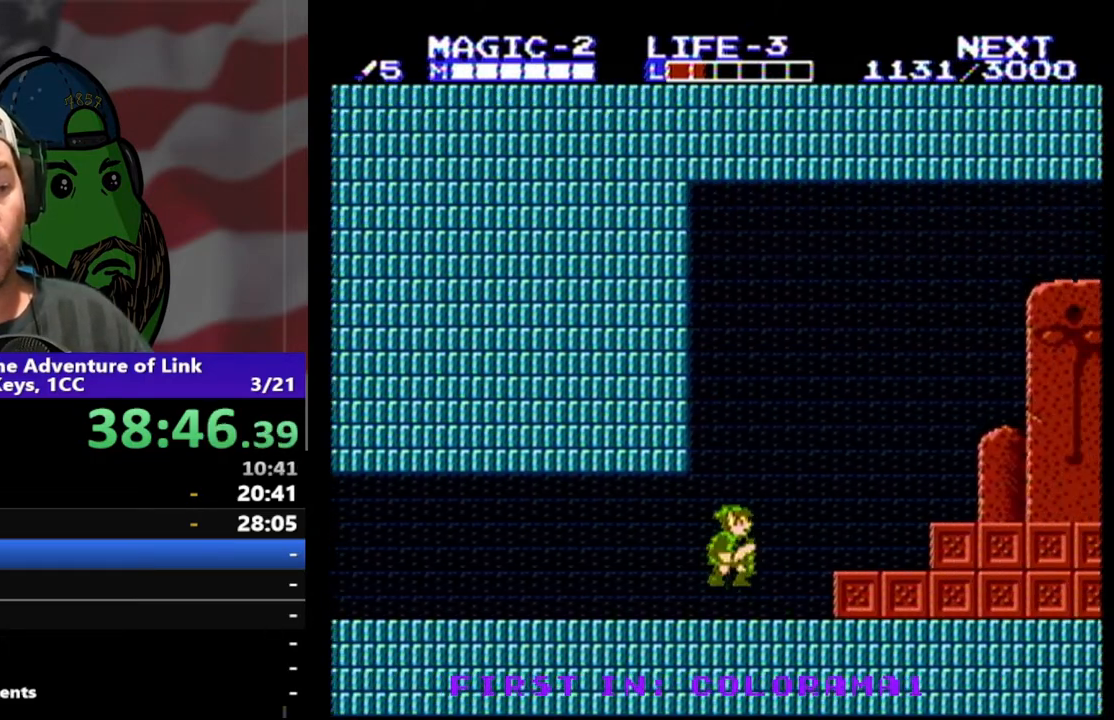
{"buttons": ["DPAD_RIGHT"], "events": [[33, "A", "down"], [133, "A", "up"]]}
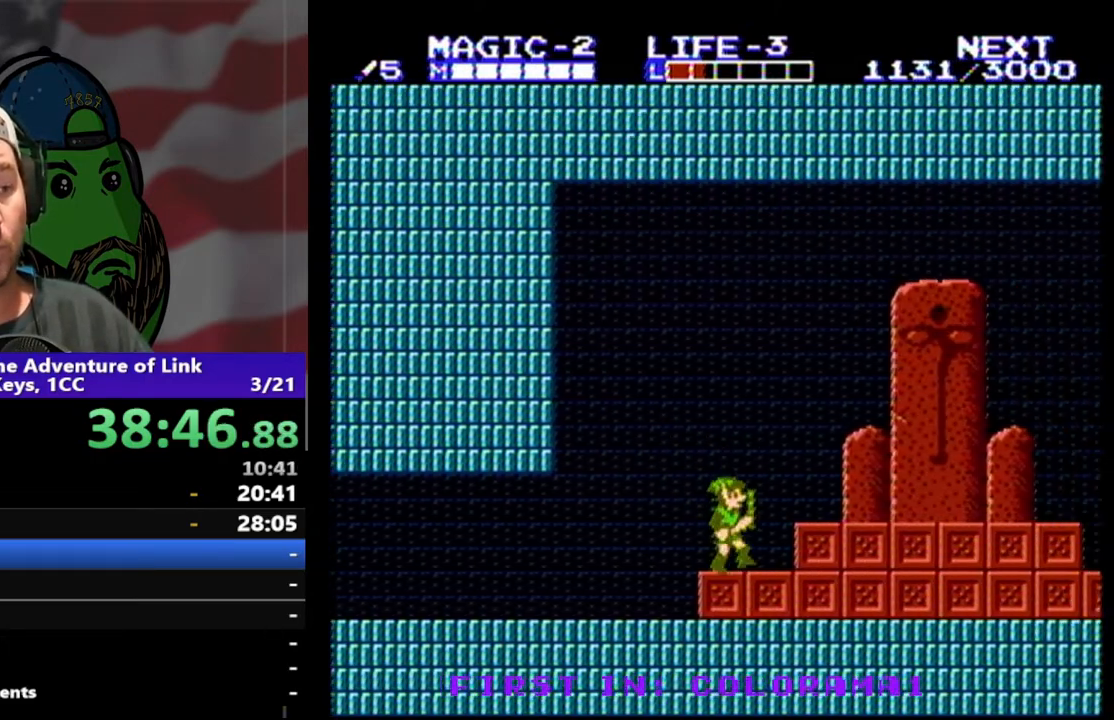
{"buttons": ["DPAD_RIGHT"], "events": [[67, "A", "down"], [267, "A", "up"]]}
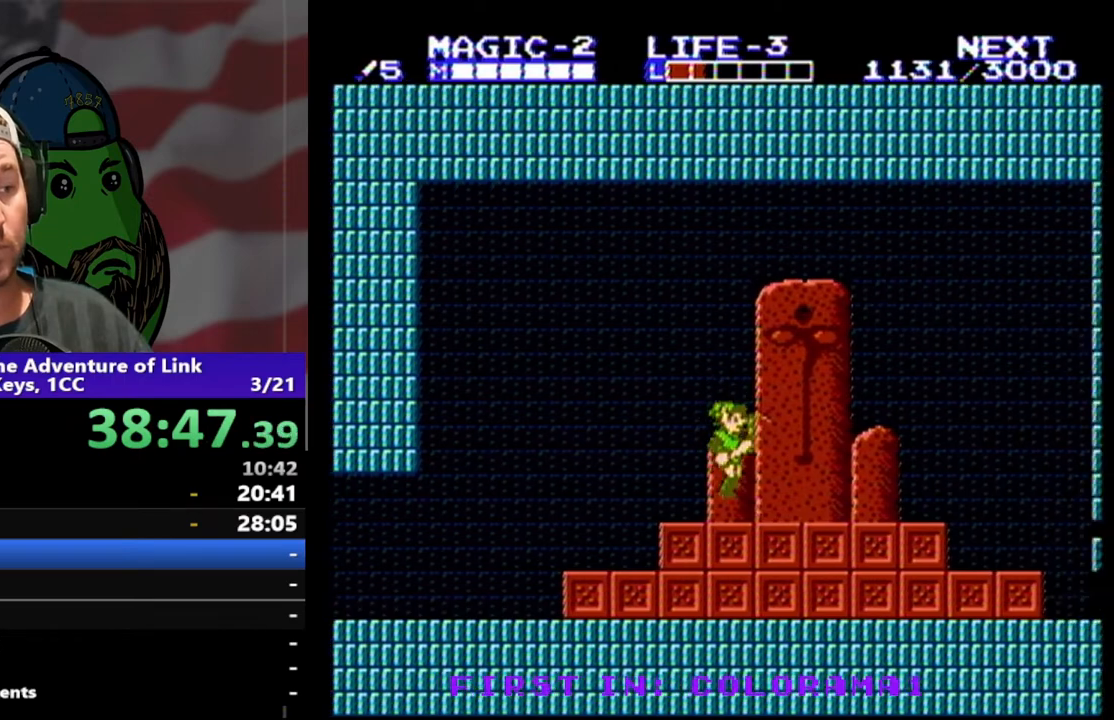
{"buttons": ["DPAD_RIGHT"], "events": []}
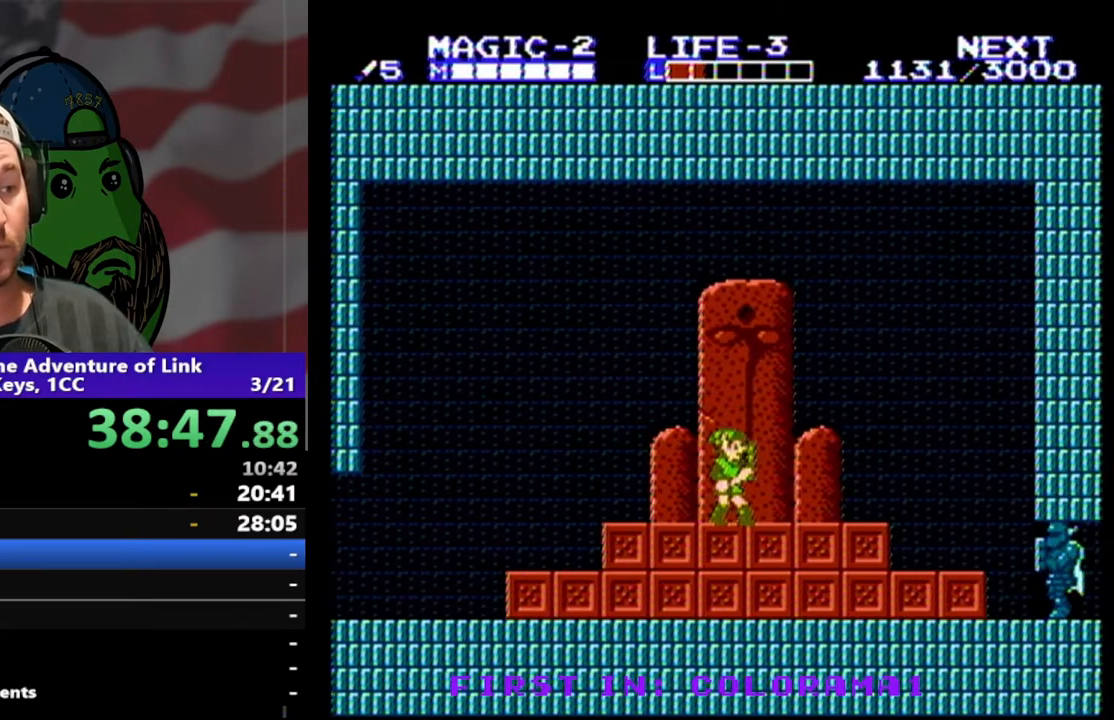
{"buttons": [], "events": [[100, "DPAD_RIGHT", "up"]]}
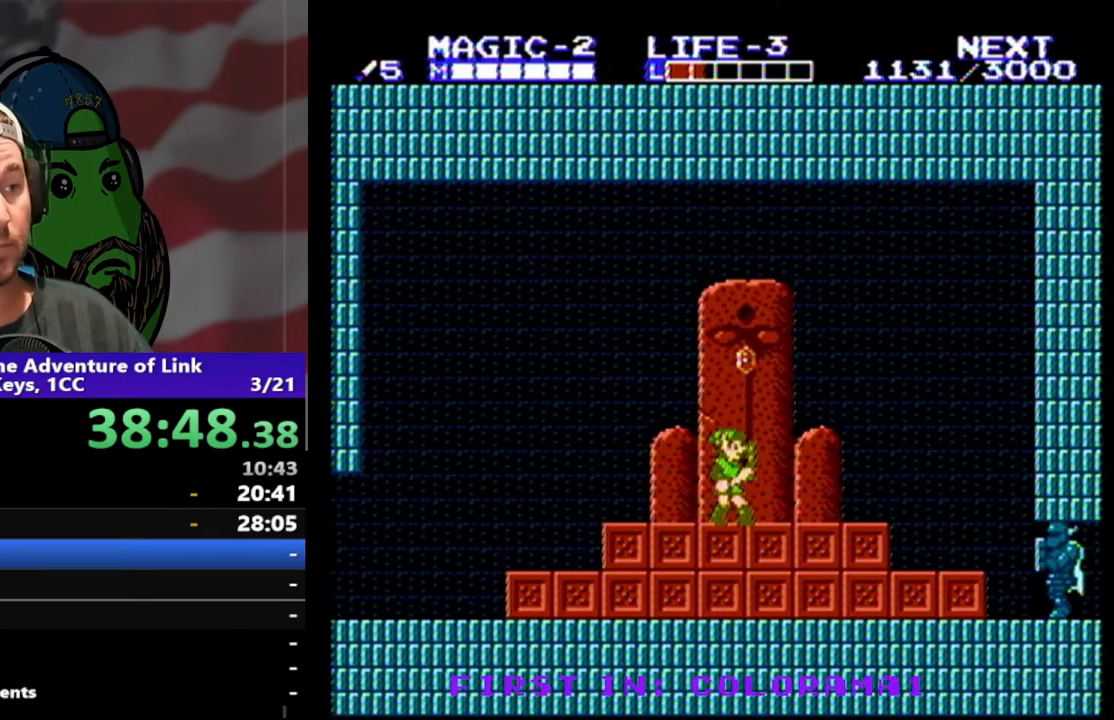
{"buttons": [], "events": []}
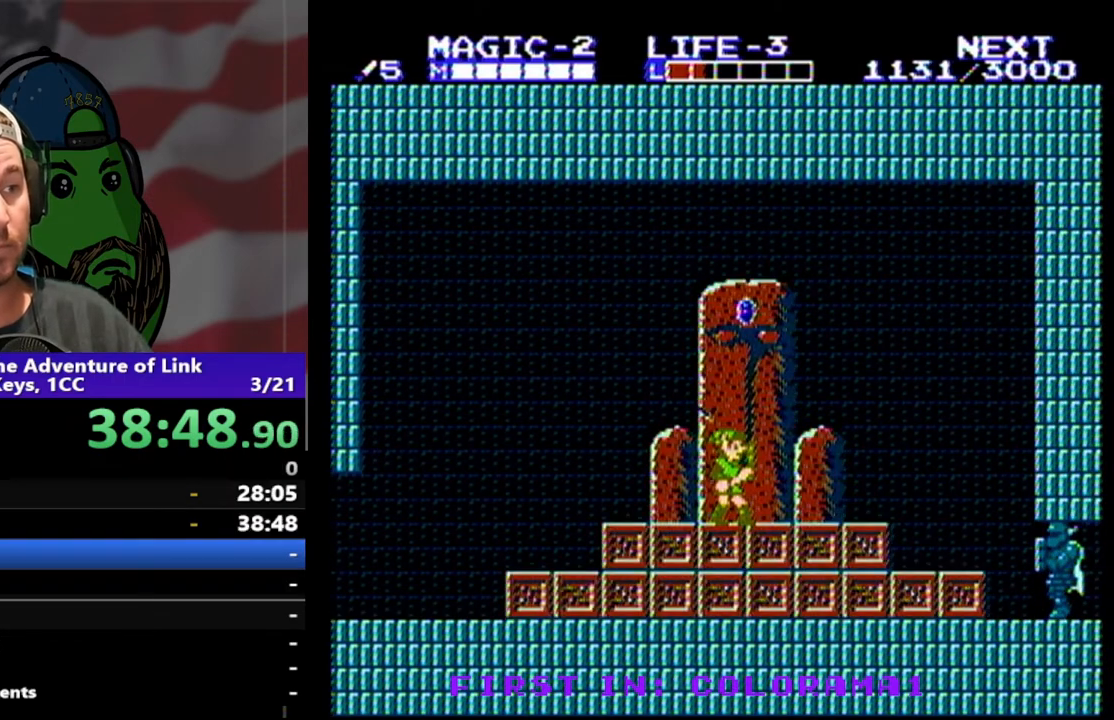
{"buttons": [], "events": []}
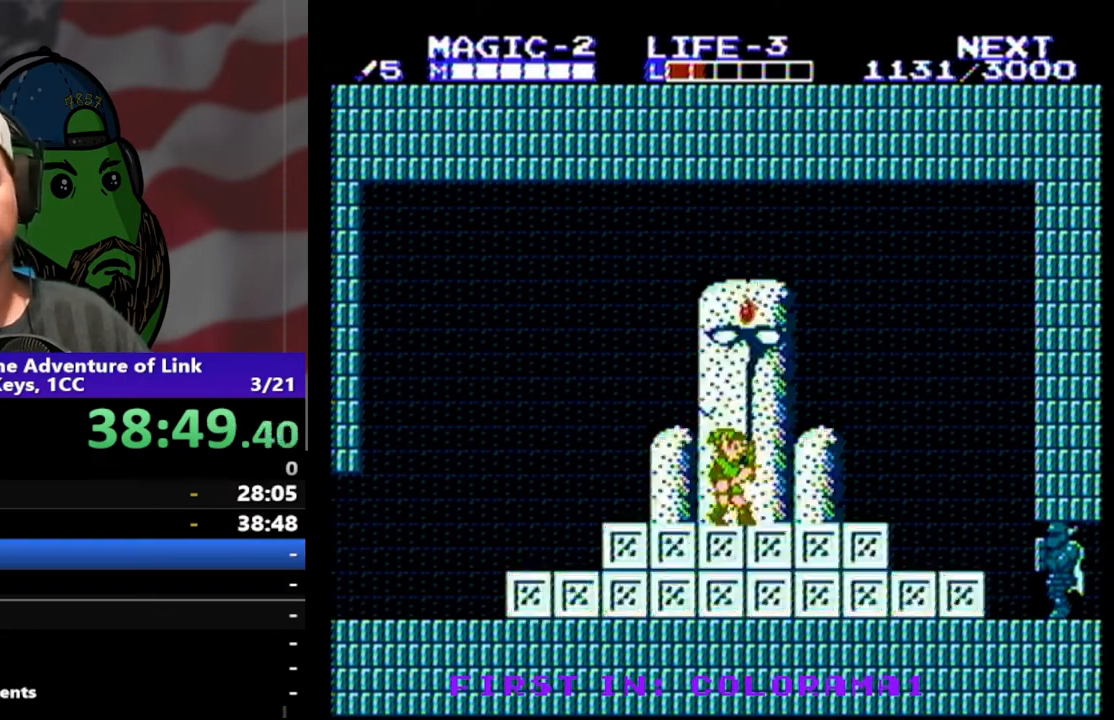
{"buttons": [], "events": []}
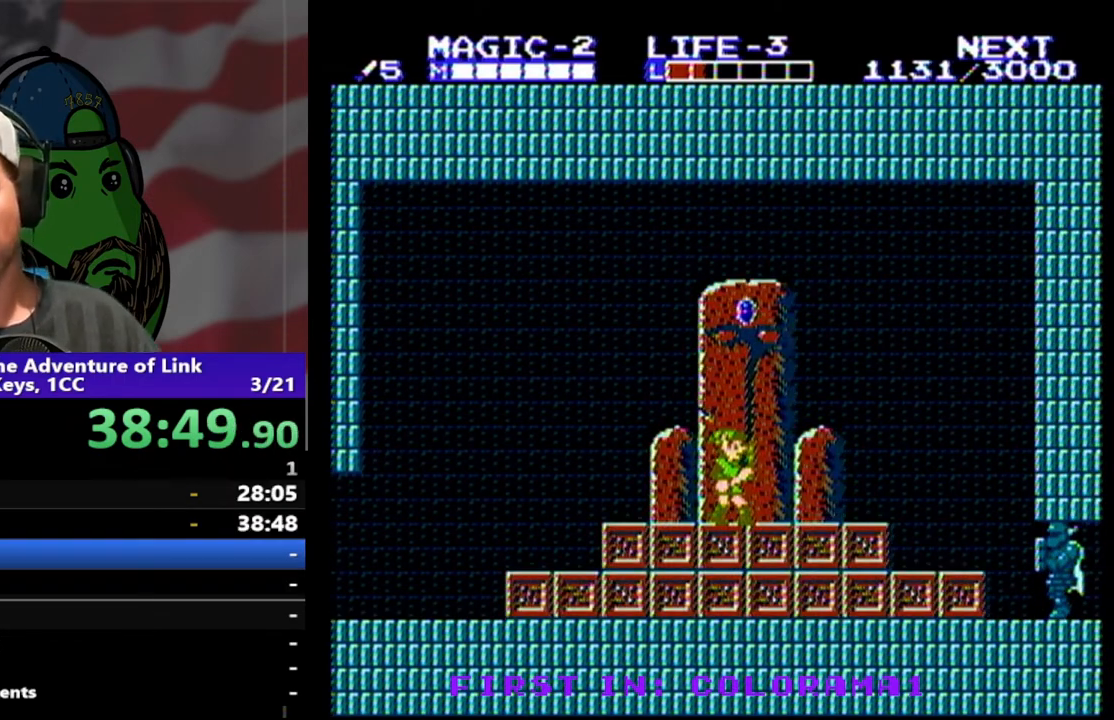
{"buttons": [], "events": []}
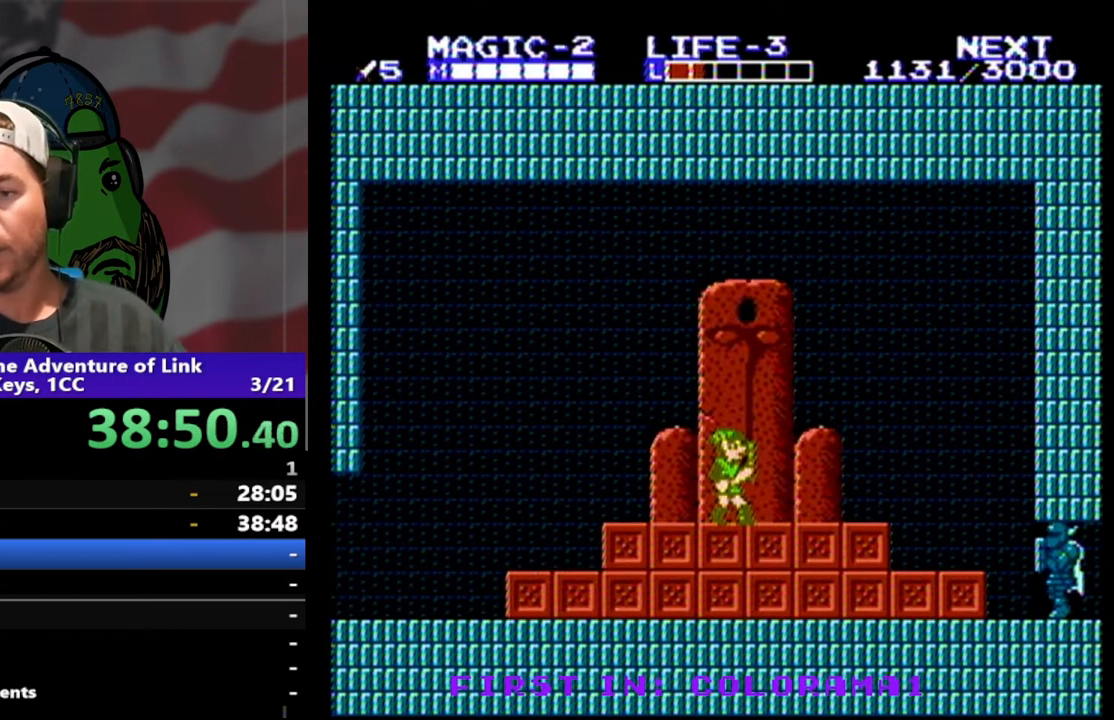
{"buttons": [], "events": []}
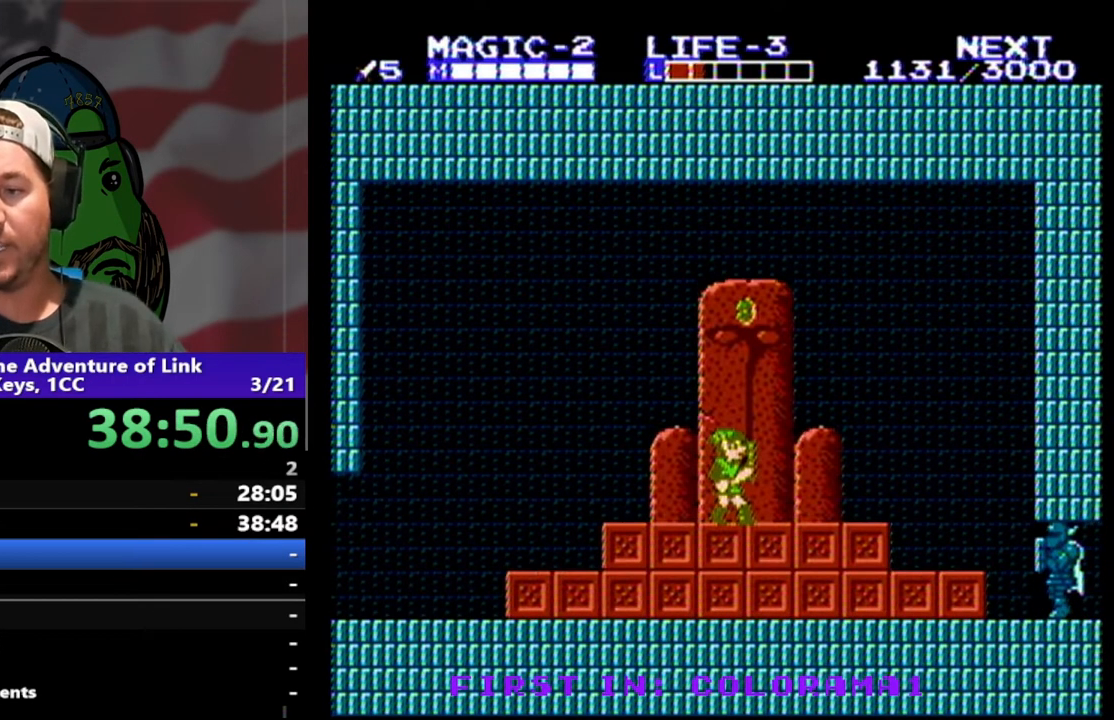
{"buttons": [], "events": []}
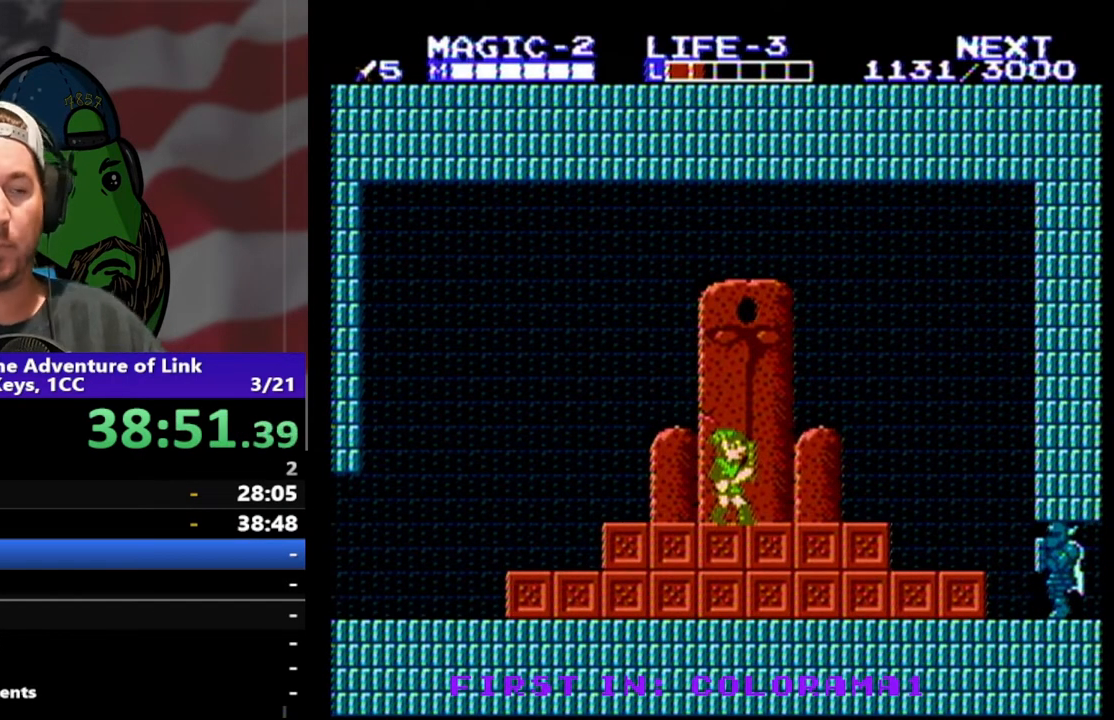
{"buttons": [], "events": []}
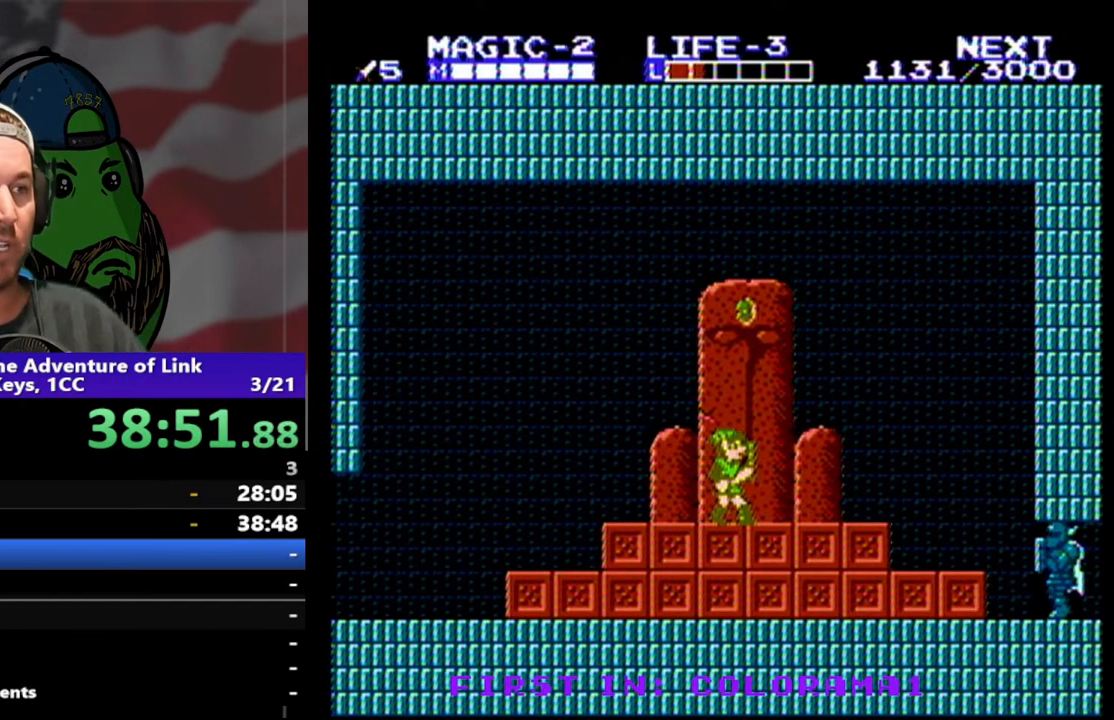
{"buttons": [], "events": []}
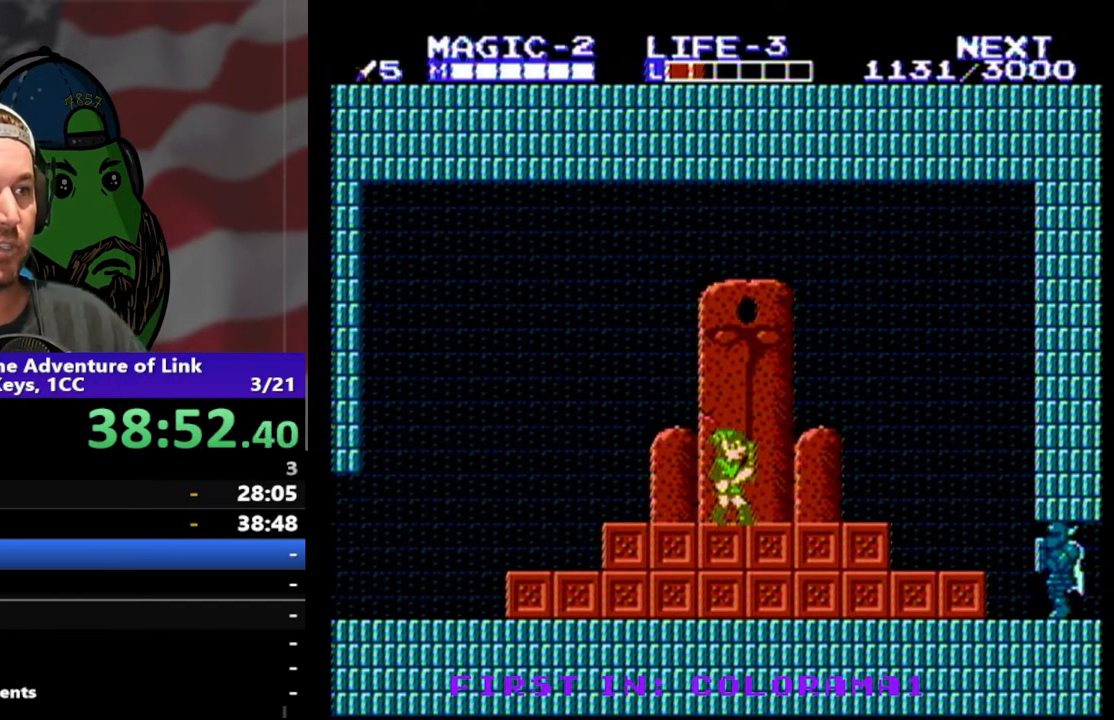
{"buttons": [], "events": []}
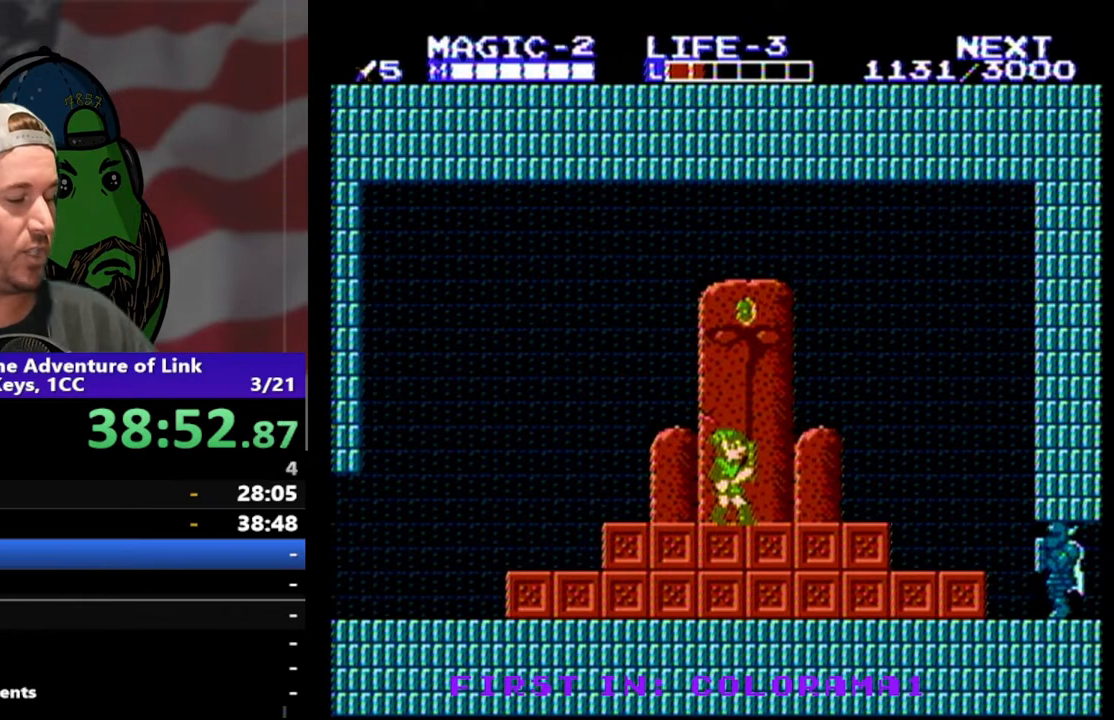
{"buttons": [], "events": []}
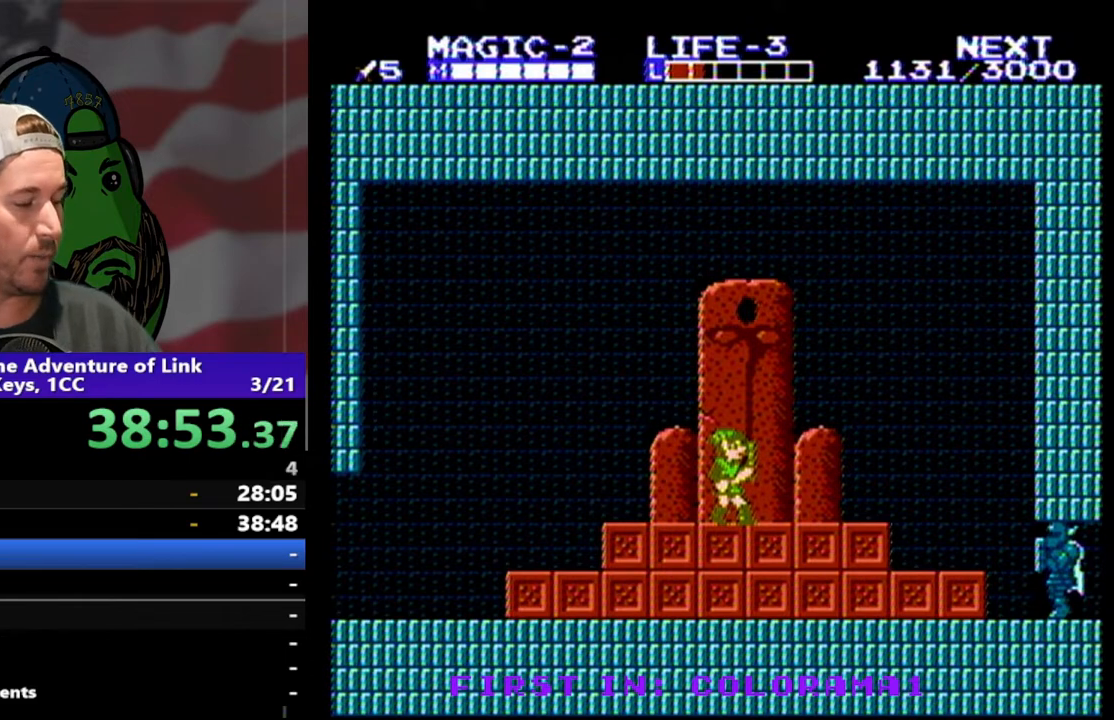
{"buttons": ["DPAD_RIGHT"], "events": [[300, "DPAD_RIGHT", "down"]]}
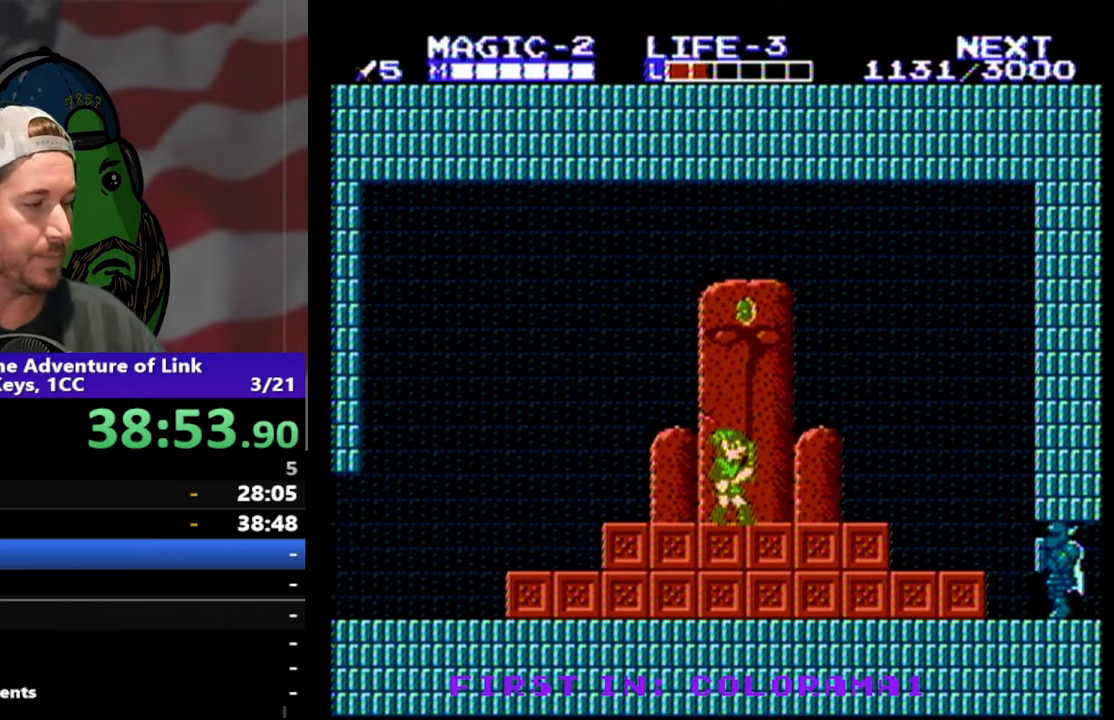
{"buttons": ["DPAD_RIGHT"], "events": []}
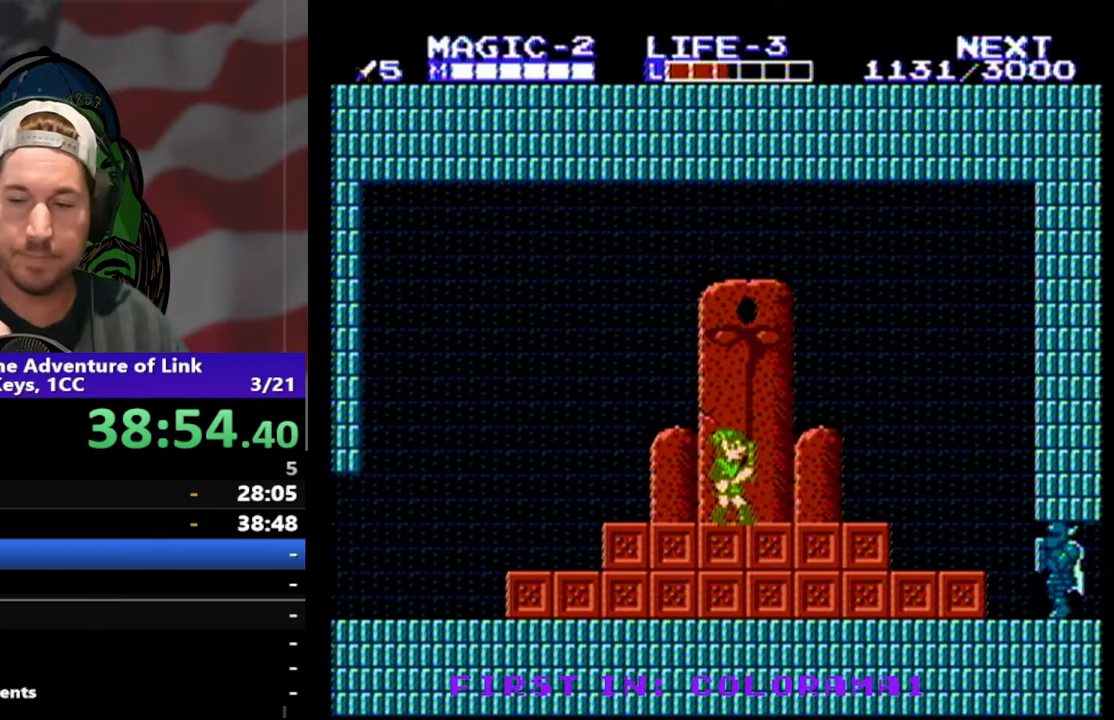
{"buttons": ["DPAD_RIGHT"], "events": []}
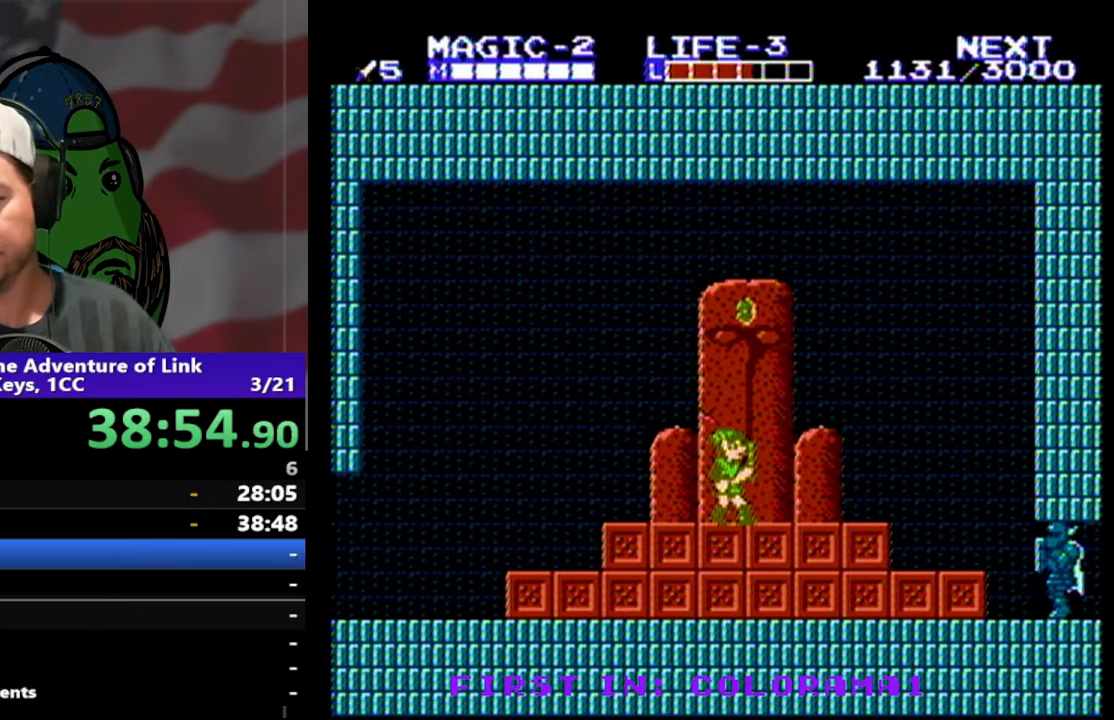
{"buttons": ["DPAD_RIGHT"], "events": []}
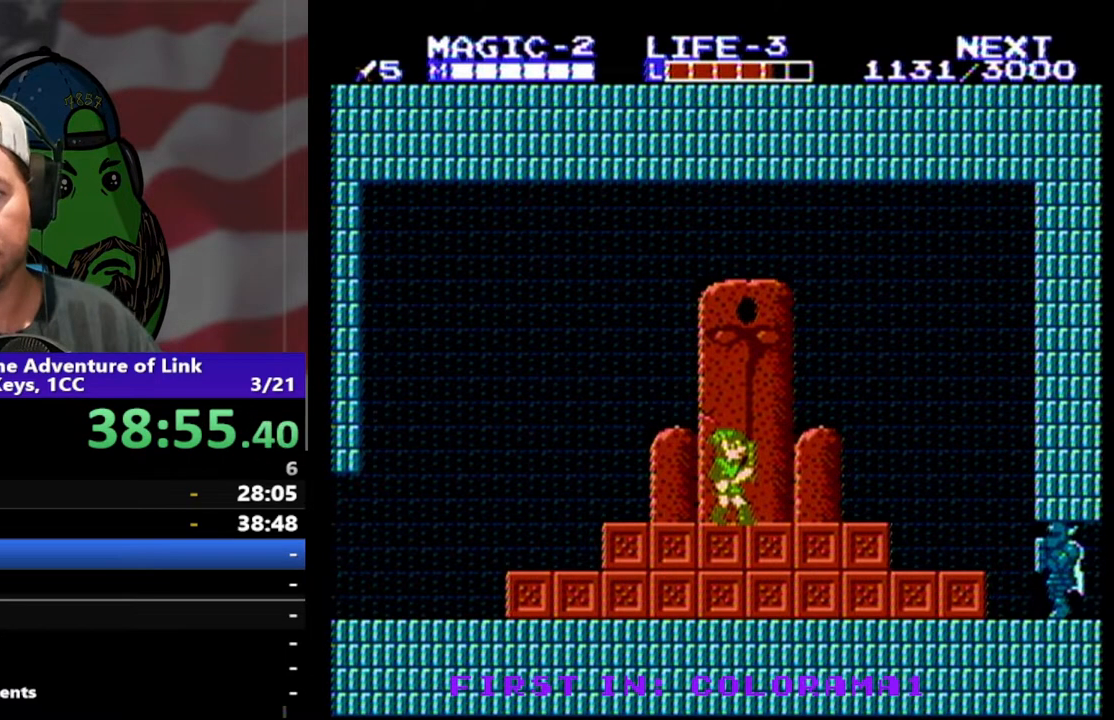
{"buttons": [], "events": [[300, "DPAD_RIGHT", "up"]]}
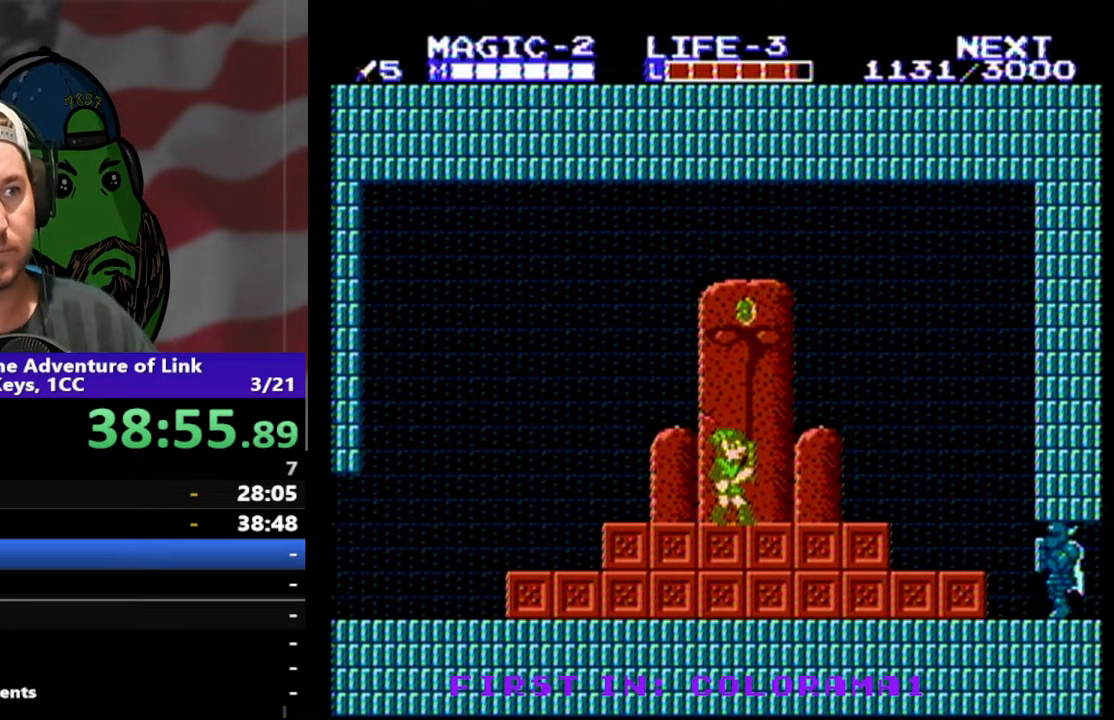
{"buttons": [], "events": []}
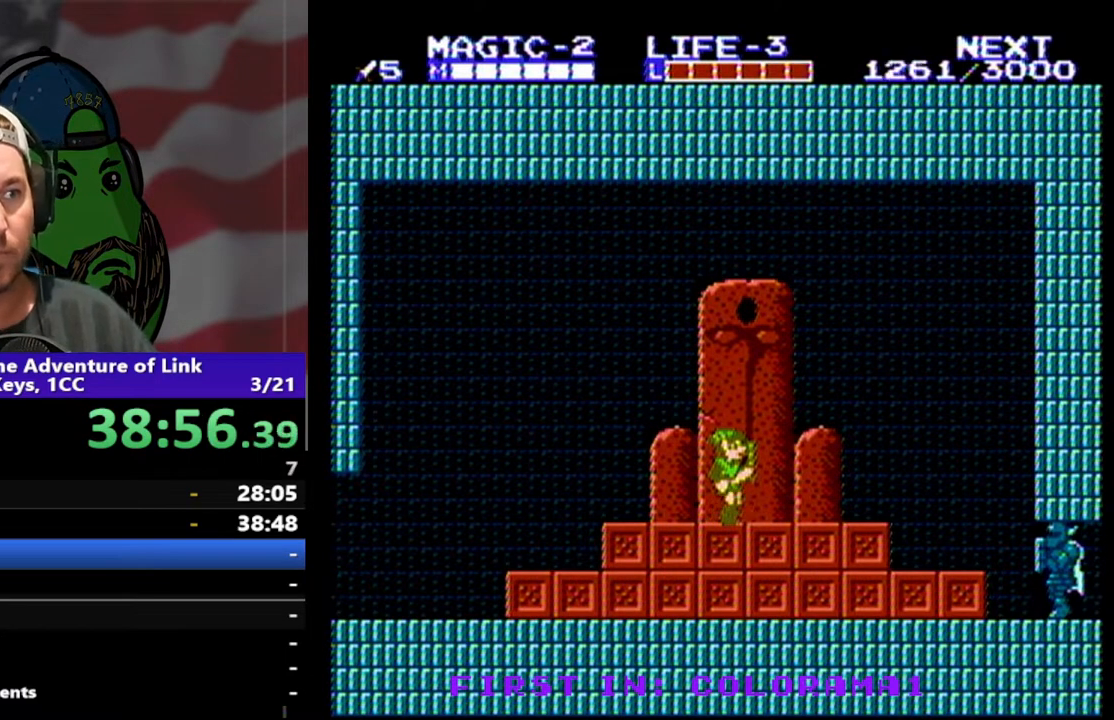
{"buttons": ["DPAD_RIGHT"], "events": [[33, "DPAD_RIGHT", "down"]]}
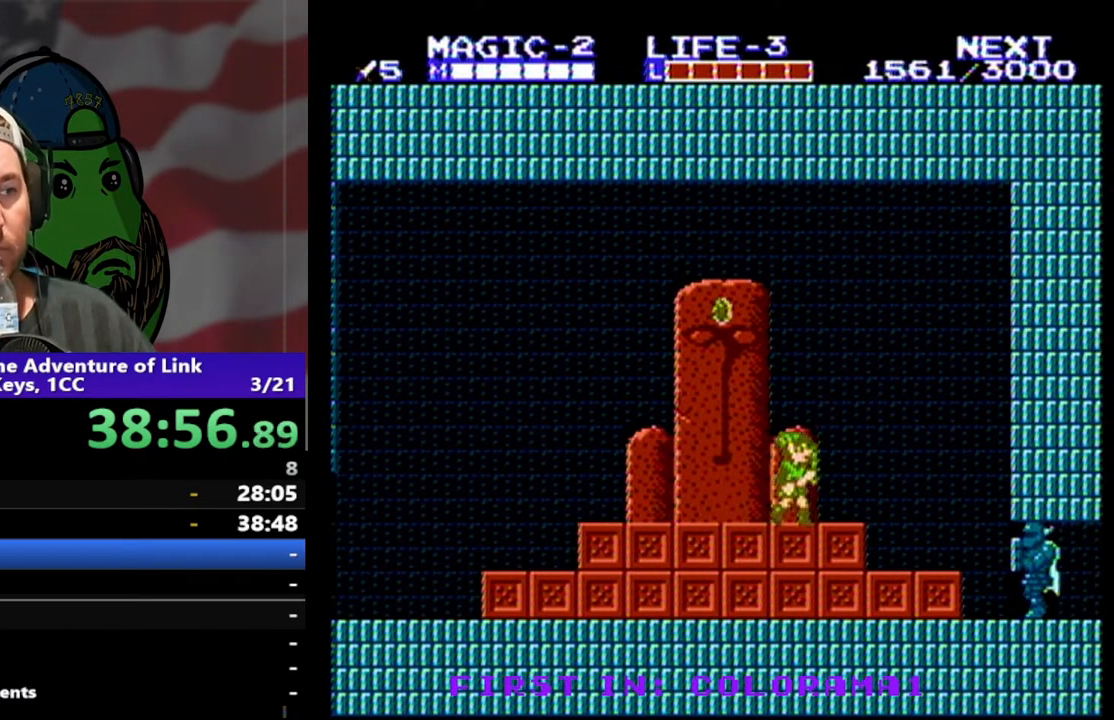
{"buttons": ["DPAD_RIGHT"], "events": []}
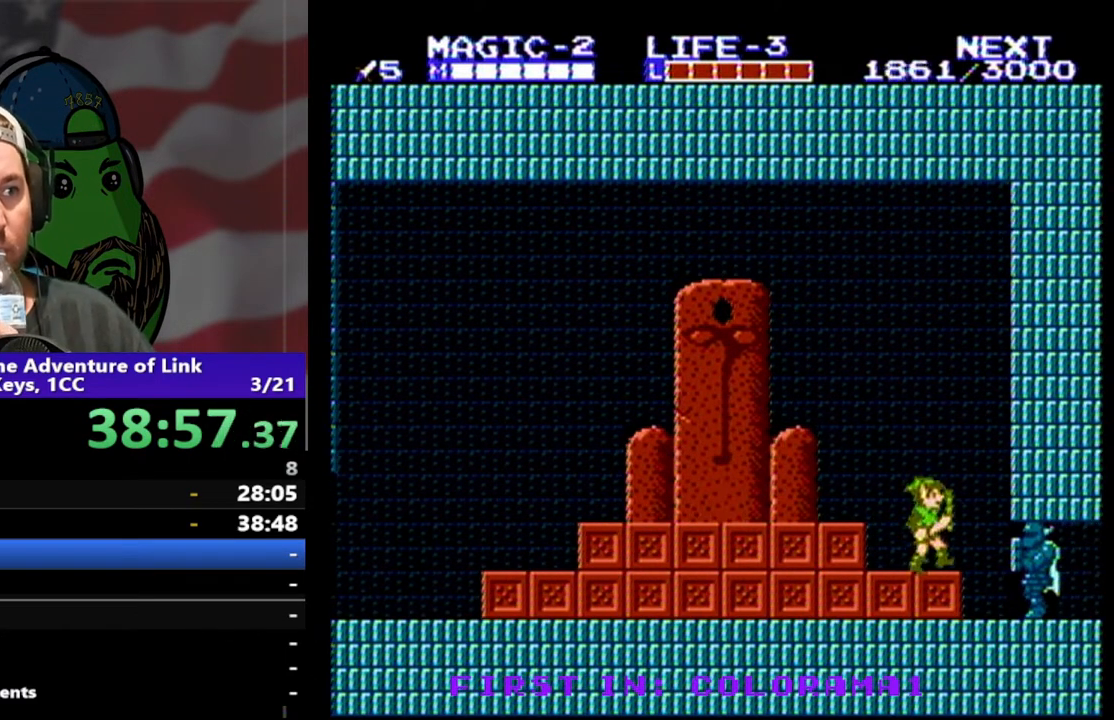
{"buttons": ["DPAD_RIGHT"], "events": [[67, "DPAD_DOWN", "down"], [333, "DPAD_DOWN", "up"]]}
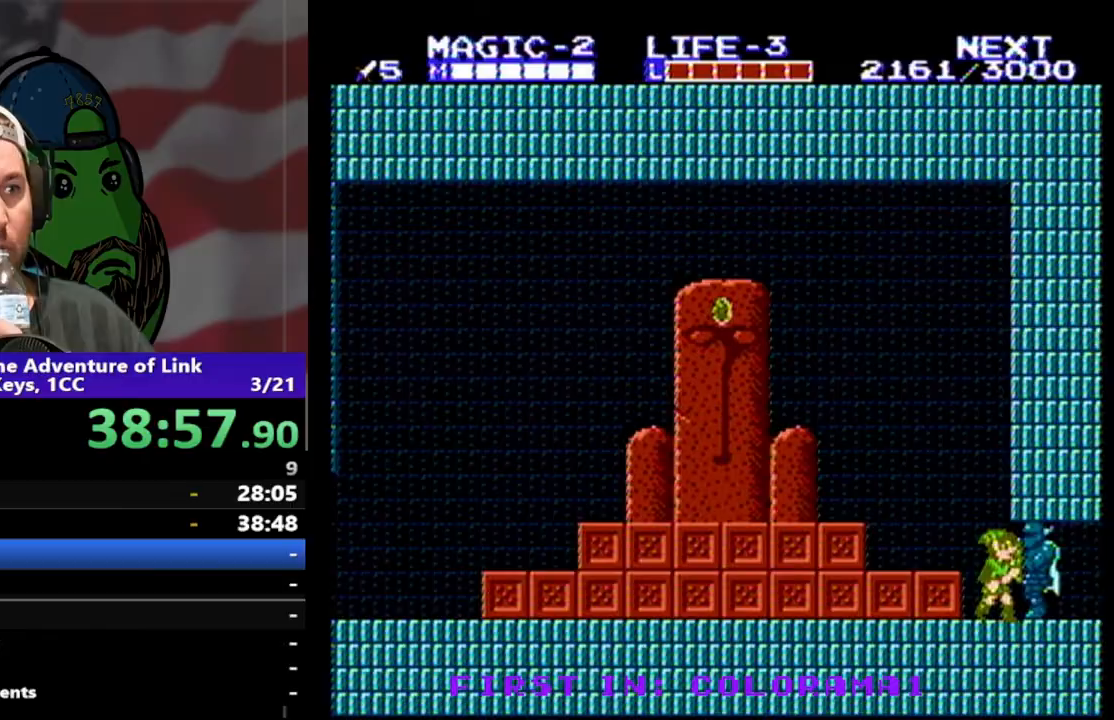
{"buttons": ["DPAD_RIGHT"], "events": []}